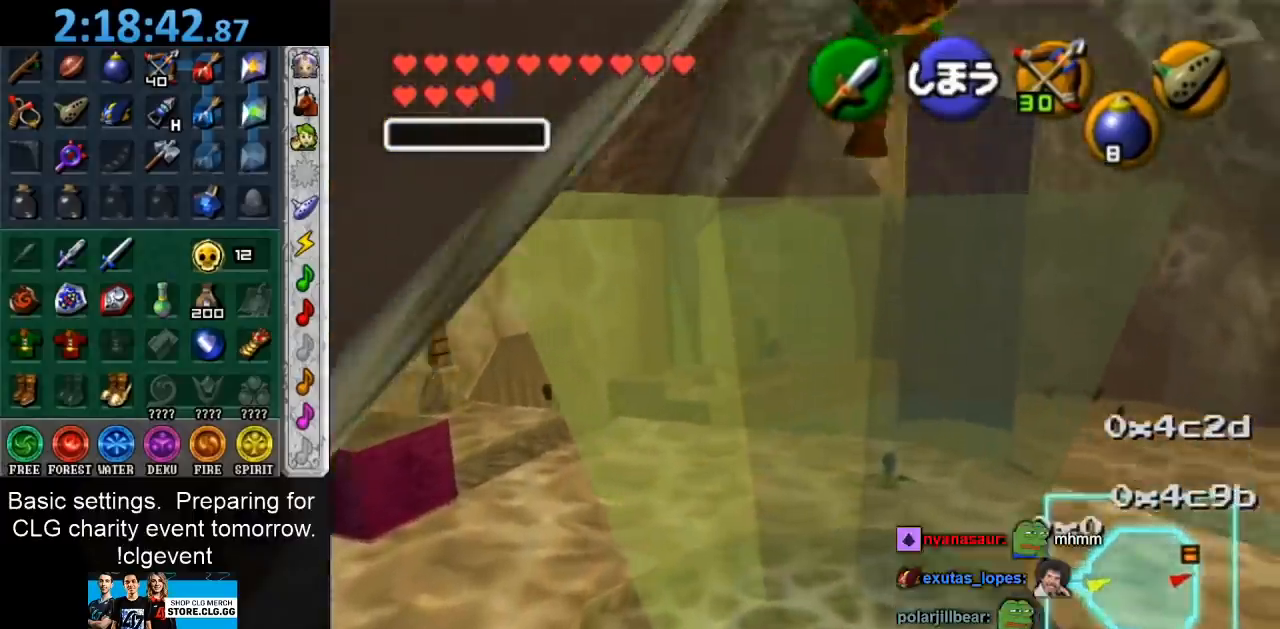
Gameplay with a controller (Nintendo layout); each line is a JSON object with the inputs held at the frame after it. "events" lists button and stick changes between this image and that frame as [ms after this image, input, new state], when the widget could be followed in between. Not read: L3 R3.
{"buttons": [], "left_stick": "up-left", "right_stick": "center", "events": [[17, "right_stick", "down"], [100, "left_stick", "up"], [217, "left_stick", "up-left"], [233, "right_stick", "center"]]}
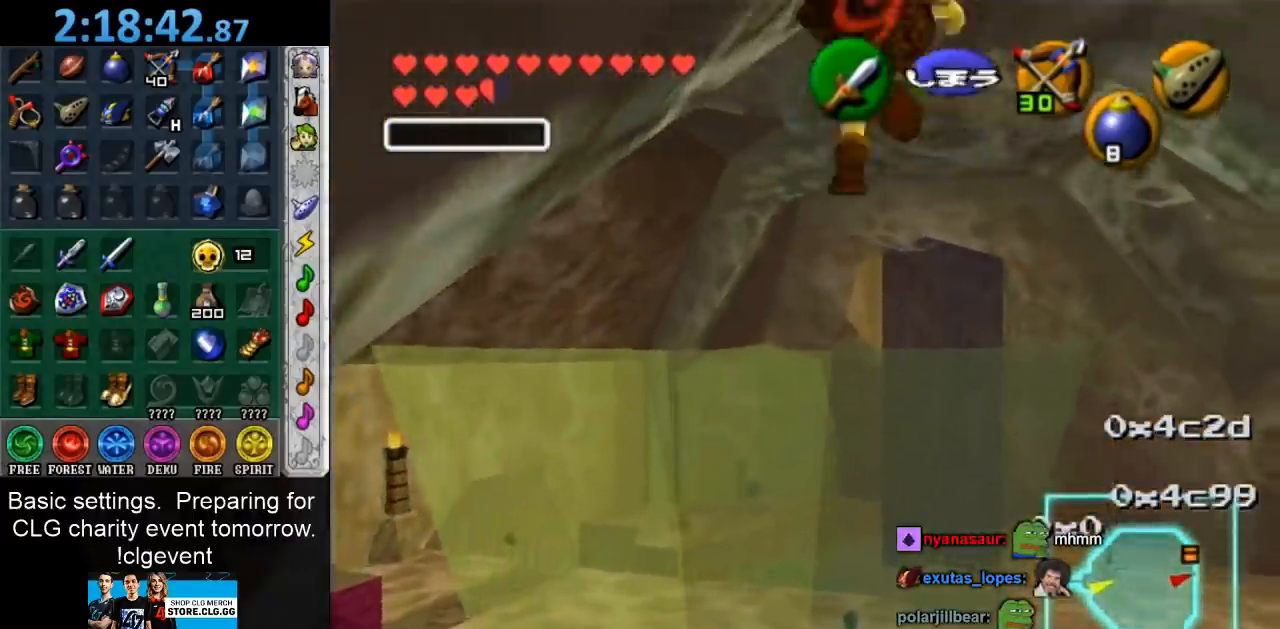
{"buttons": [], "left_stick": "center", "right_stick": "center", "events": [[67, "left_stick", "center"]]}
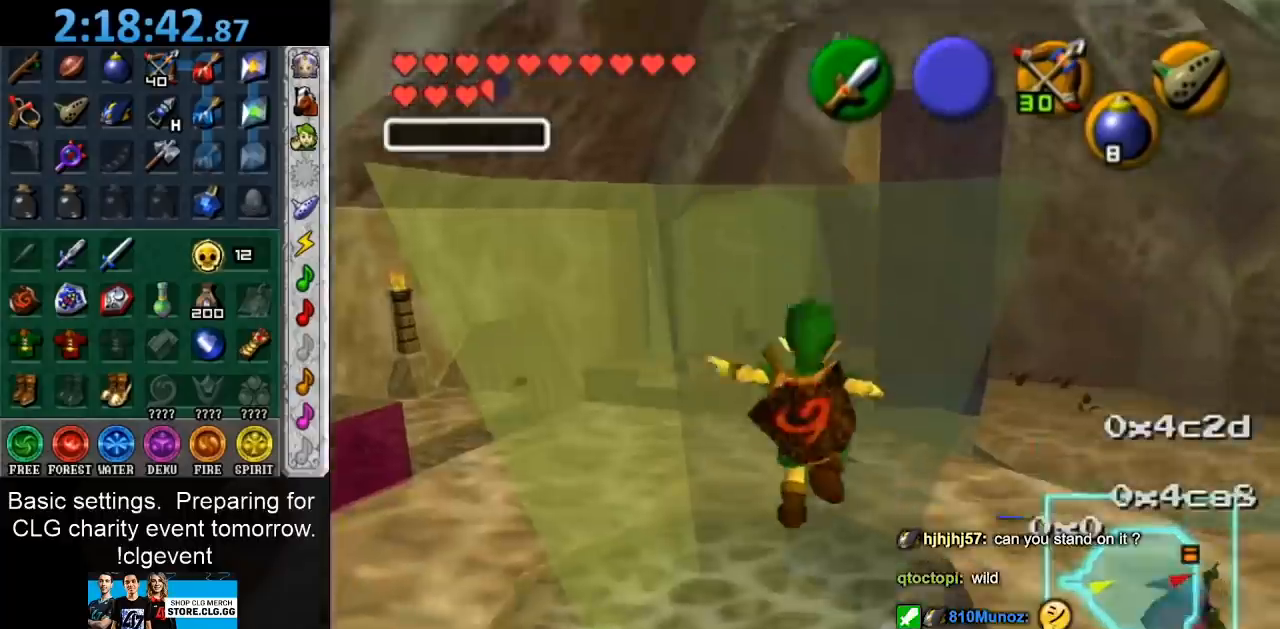
{"buttons": [], "left_stick": "center", "right_stick": "center", "events": []}
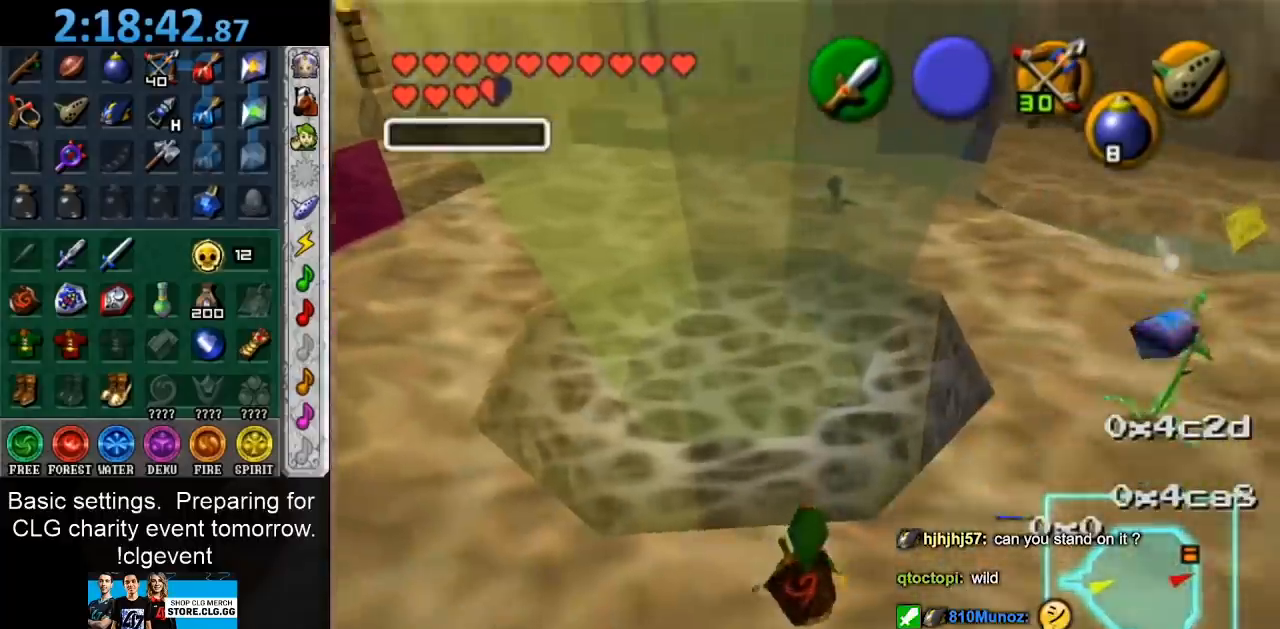
{"buttons": [], "left_stick": "left", "right_stick": "center", "events": [[167, "left_stick", "left"], [317, "left_stick", "down-left"], [450, "left_stick", "left"]]}
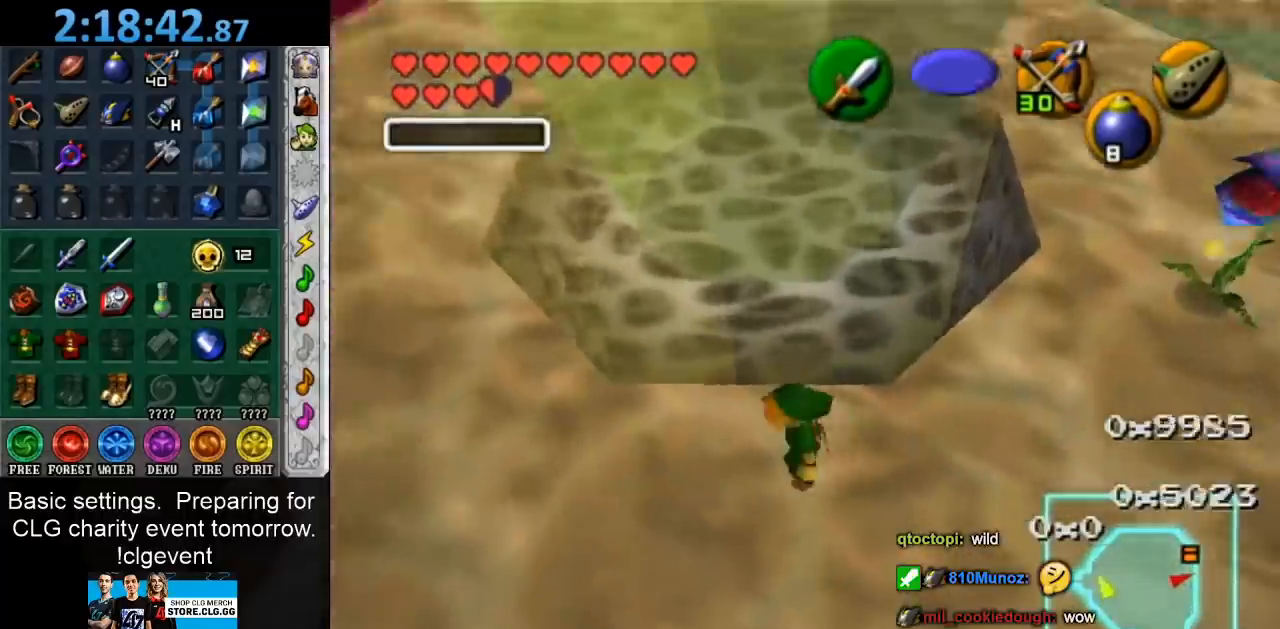
{"buttons": [], "left_stick": "up-left", "right_stick": "center", "events": [[17, "left_stick", "up-left"]]}
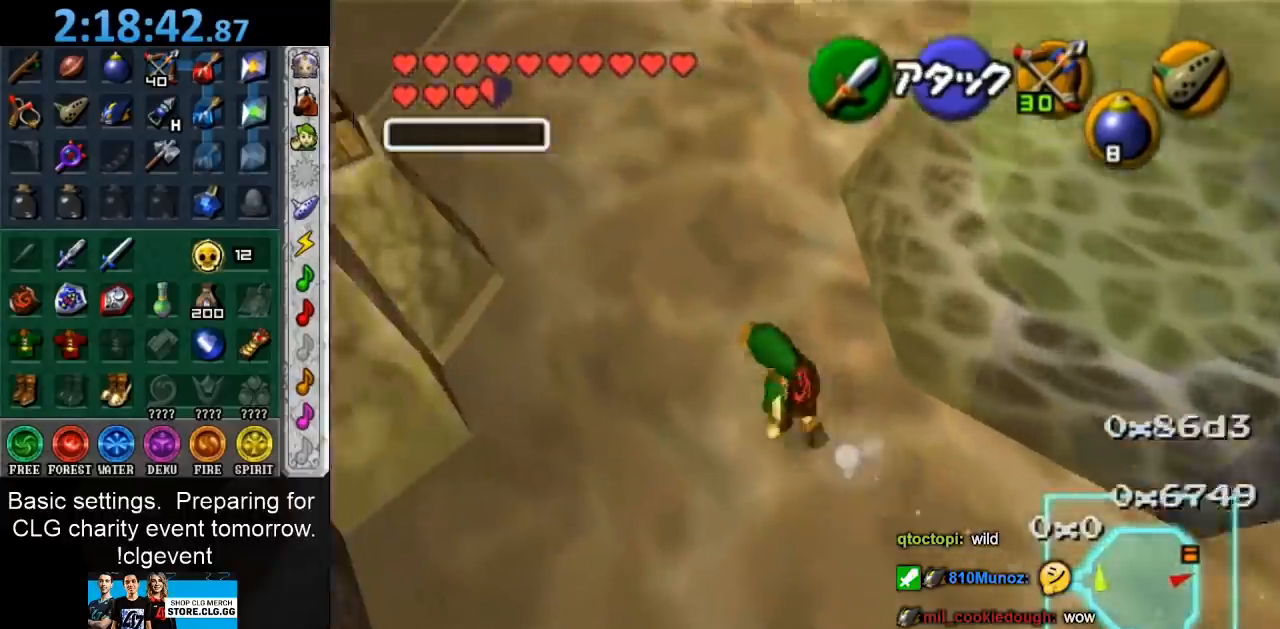
{"buttons": ["L1"], "left_stick": "center", "right_stick": "center", "events": [[33, "left_stick", "center"], [217, "left_stick", "right"], [333, "L1", "down"], [333, "left_stick", "center"]]}
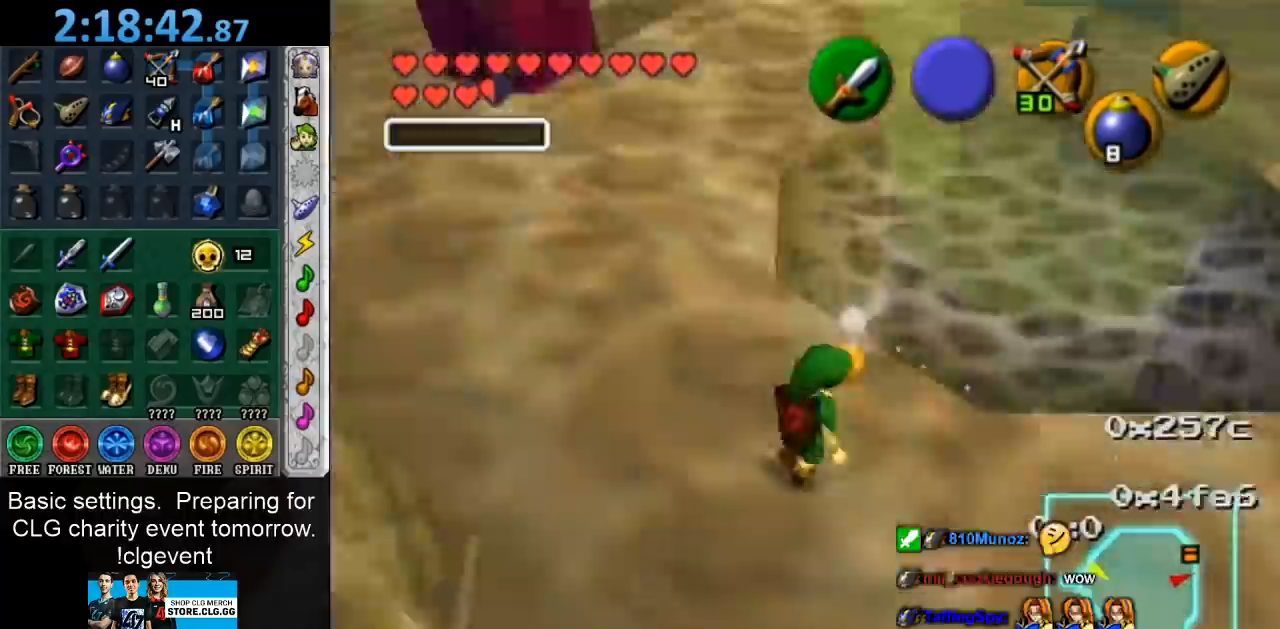
{"buttons": [], "left_stick": "center", "right_stick": "center", "events": [[33, "L1", "up"], [67, "left_stick", "up"], [217, "left_stick", "center"]]}
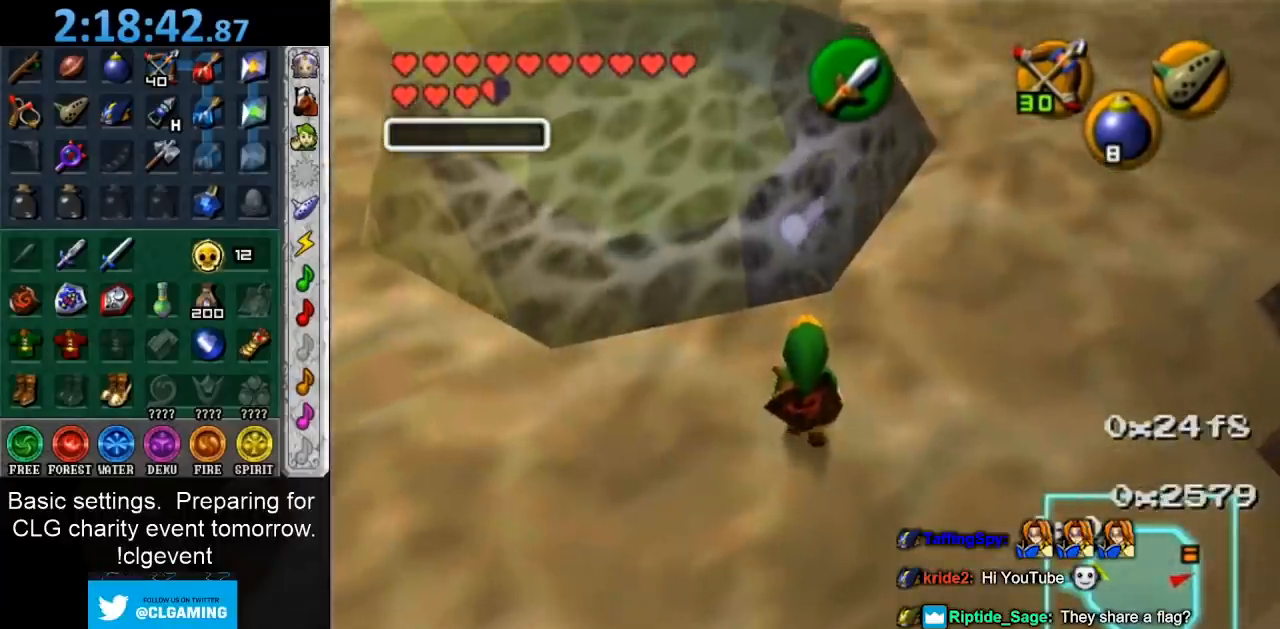
{"buttons": [], "left_stick": "center", "right_stick": "center", "events": [[167, "left_stick", "up-left"], [283, "left_stick", "center"], [317, "right_stick", "up"], [467, "right_stick", "center"]]}
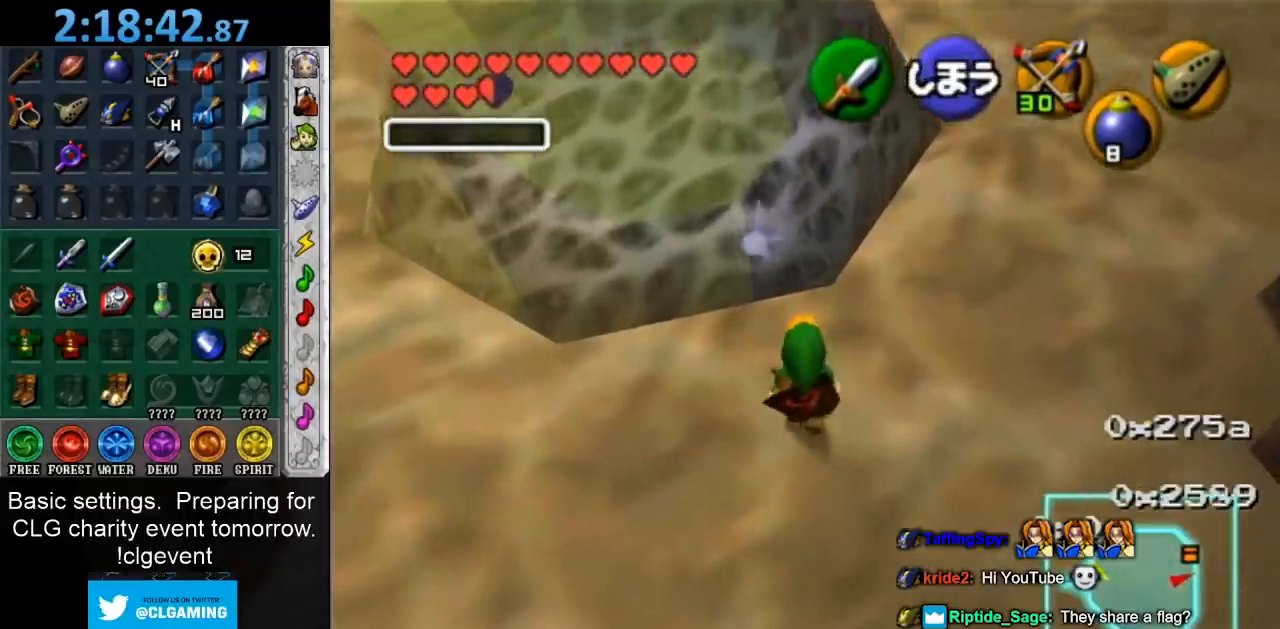
{"buttons": [], "left_stick": "down", "right_stick": "center", "events": [[67, "left_stick", "down"]]}
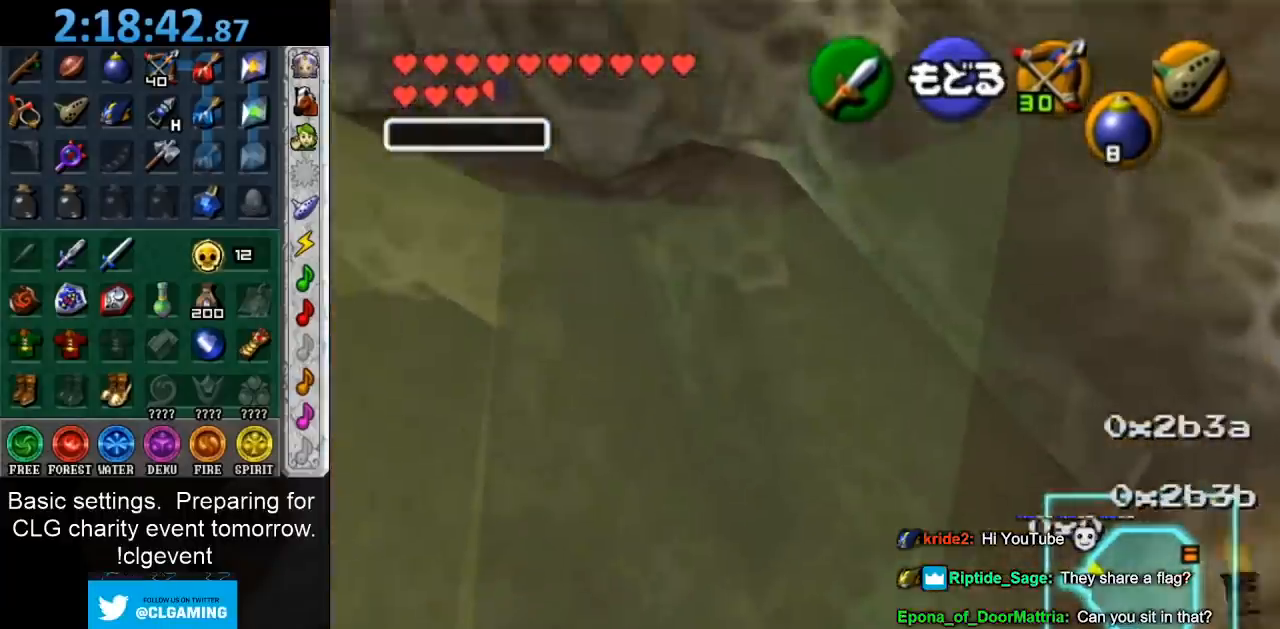
{"buttons": [], "left_stick": "center", "right_stick": "center", "events": [[50, "left_stick", "down-left"], [467, "left_stick", "center"]]}
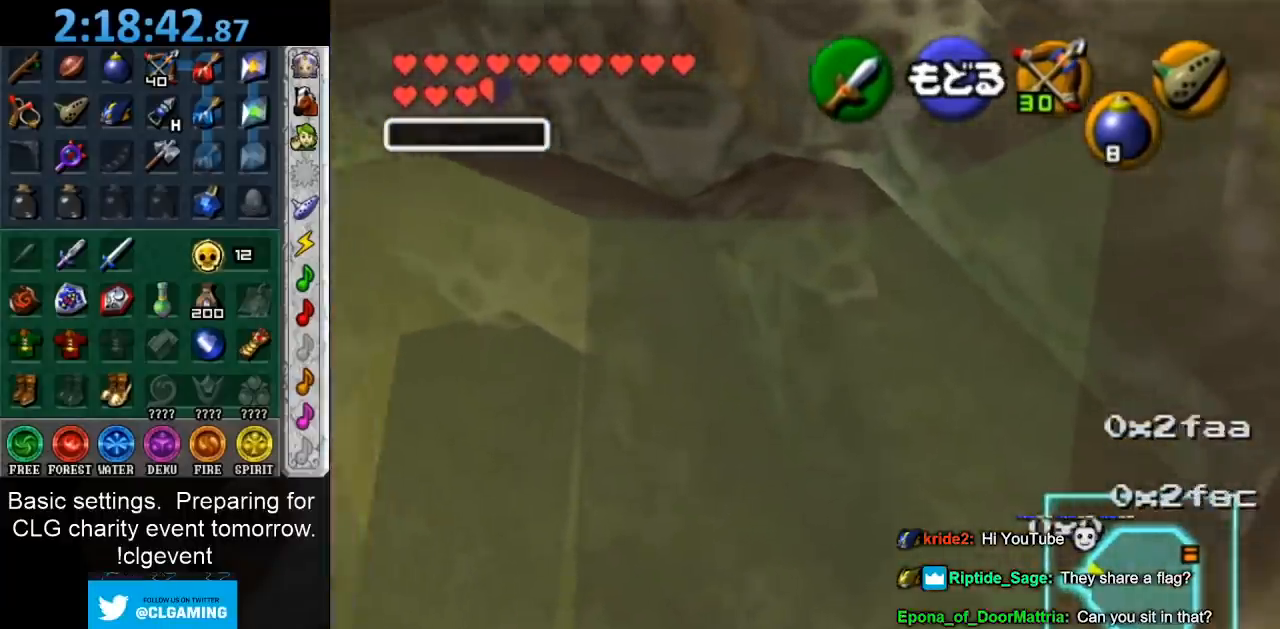
{"buttons": [], "left_stick": "center", "right_stick": "center", "events": [[233, "A", "down"], [350, "A", "up"]]}
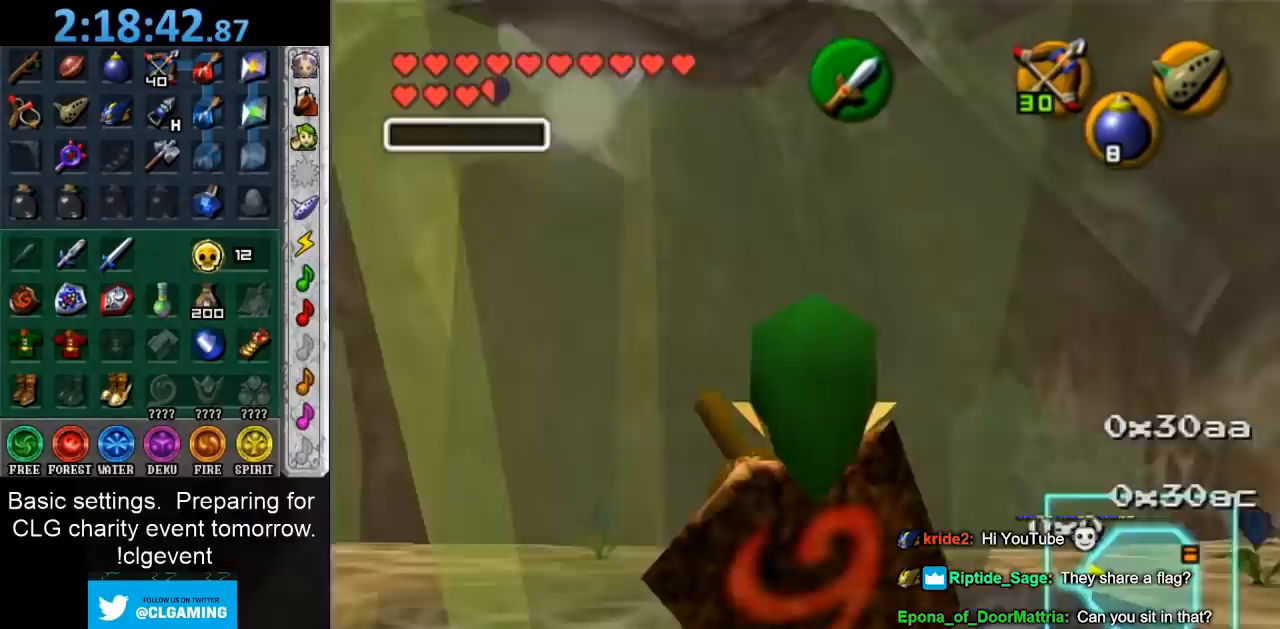
{"buttons": [], "left_stick": "center", "right_stick": "center", "events": []}
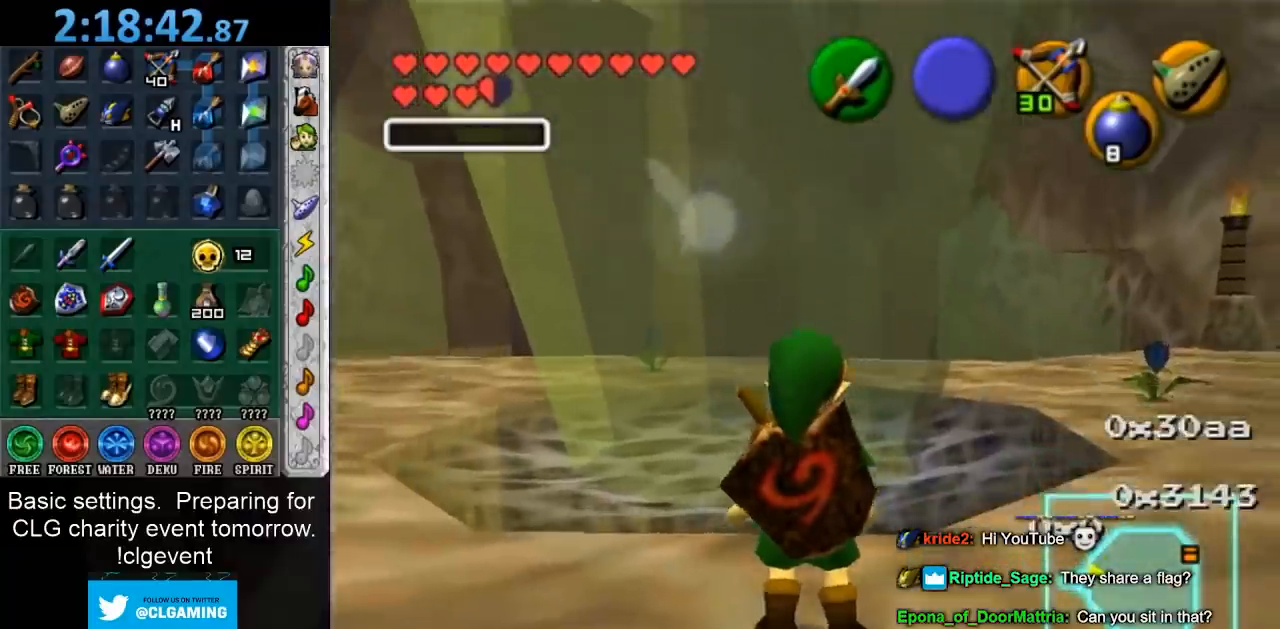
{"buttons": [], "left_stick": "up", "right_stick": "down", "events": [[350, "right_stick", "down"], [383, "left_stick", "up"]]}
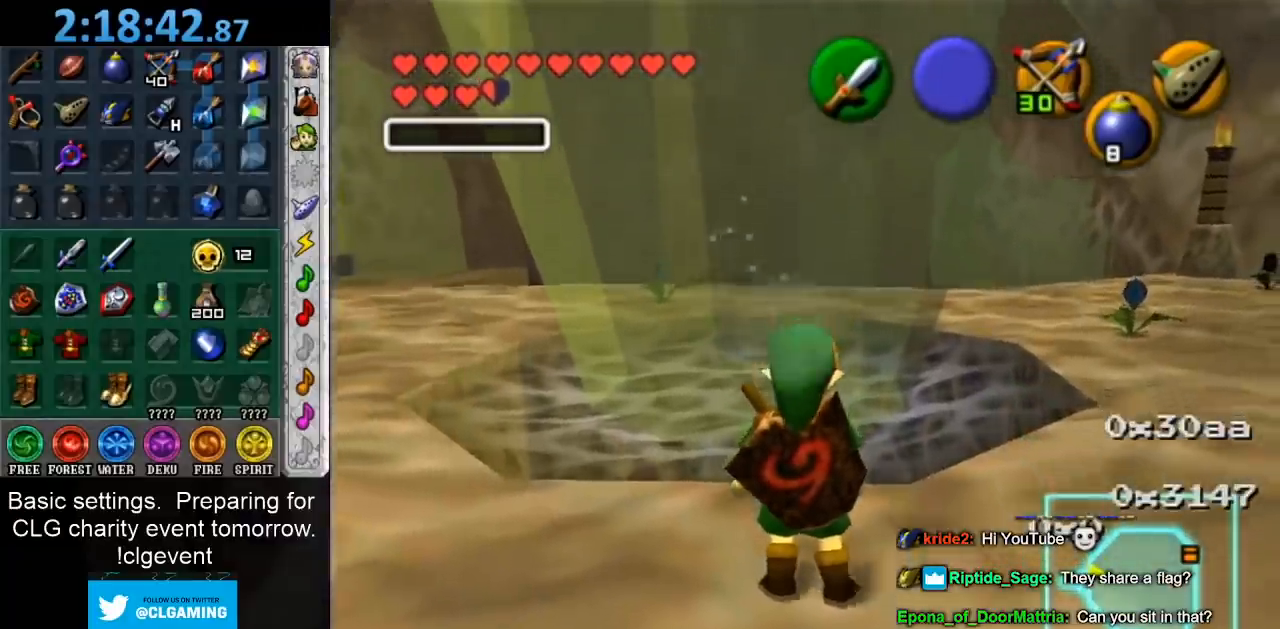
{"buttons": [], "left_stick": "up", "right_stick": "center", "events": [[217, "right_stick", "center"]]}
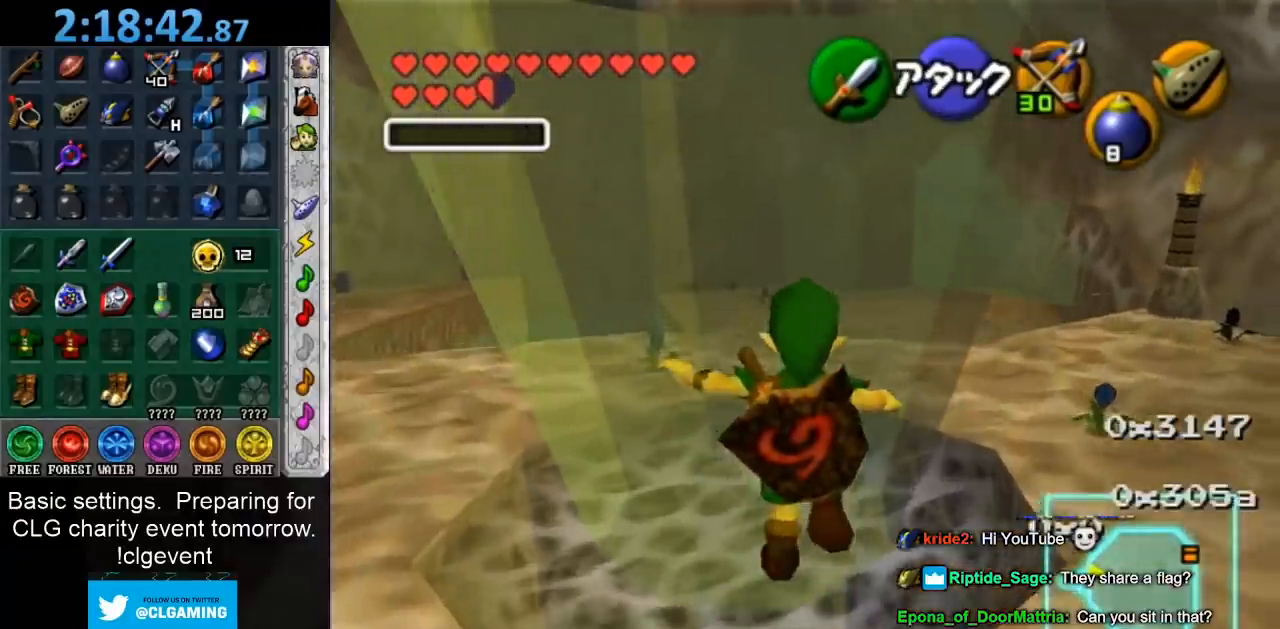
{"buttons": [], "left_stick": "up", "right_stick": "center", "events": [[150, "right_stick", "down"], [350, "right_stick", "center"]]}
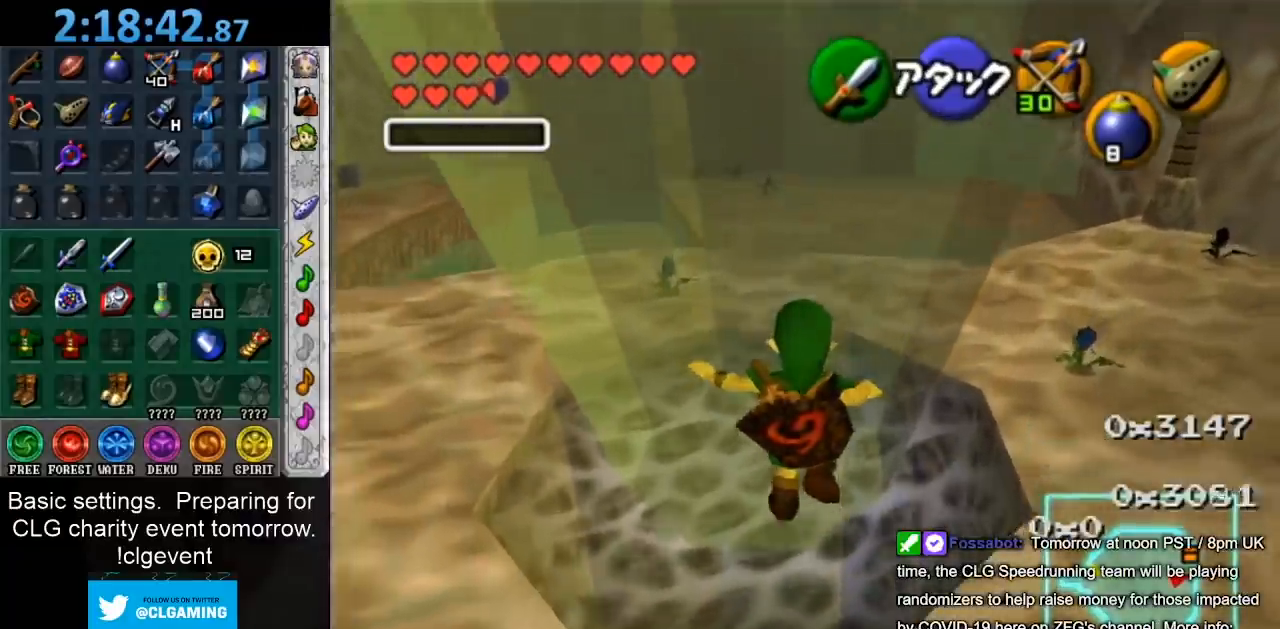
{"buttons": [], "left_stick": "up", "right_stick": "center", "events": [[250, "right_stick", "down"], [367, "right_stick", "center"]]}
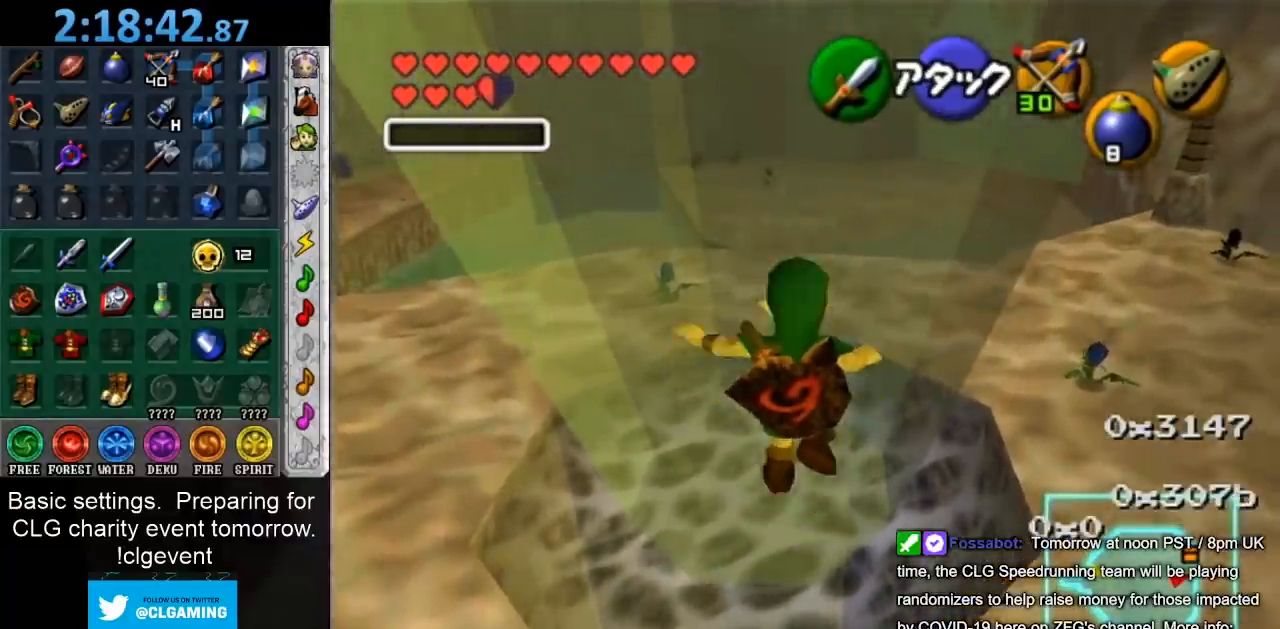
{"buttons": [], "left_stick": "center", "right_stick": "center", "events": [[317, "left_stick", "center"]]}
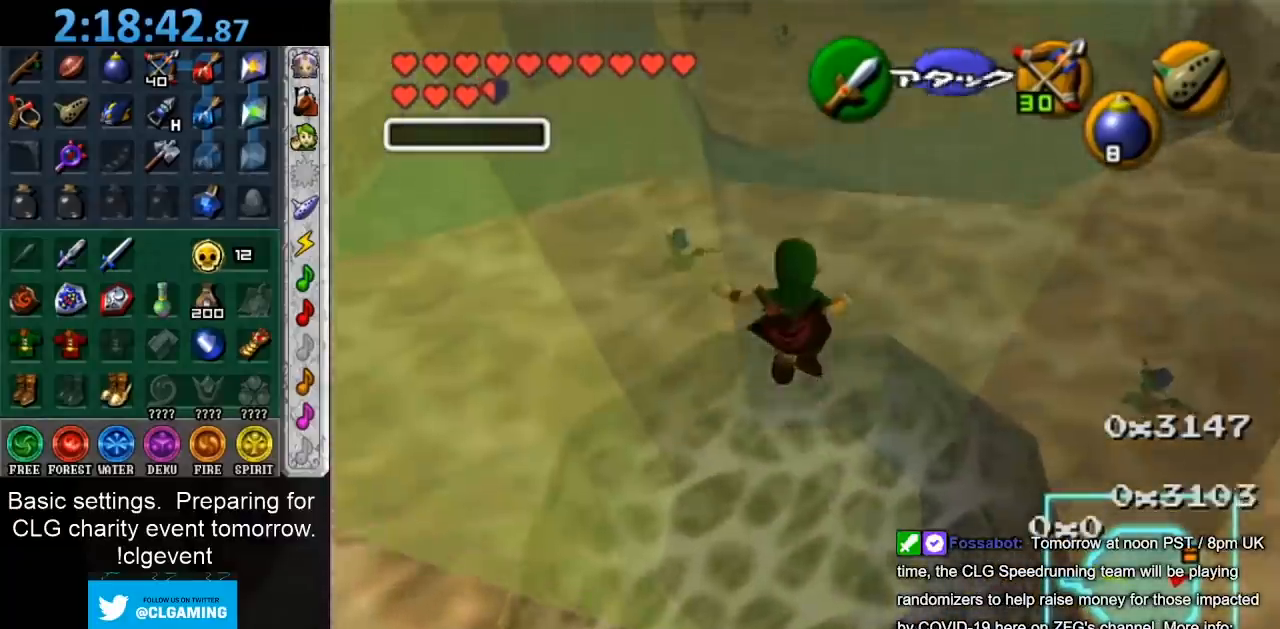
{"buttons": [], "left_stick": "center", "right_stick": "down", "events": [[17, "left_stick", "down"], [233, "left_stick", "center"], [400, "right_stick", "down"]]}
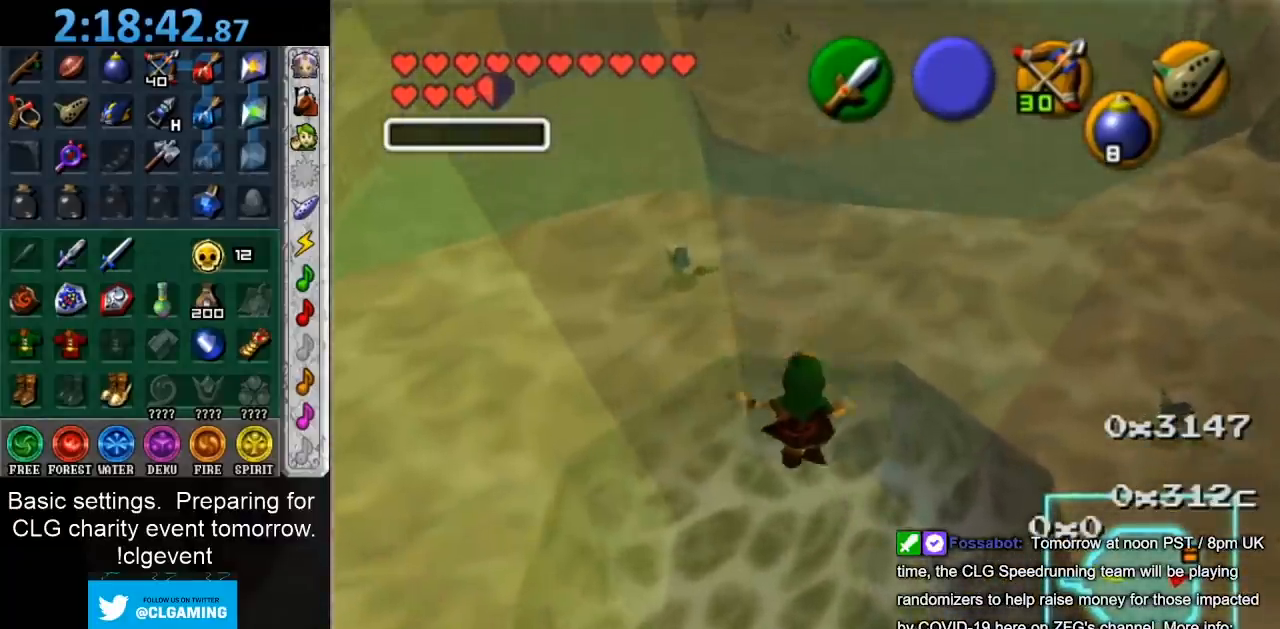
{"buttons": [], "left_stick": "center", "right_stick": "center", "events": [[17, "right_stick", "center"]]}
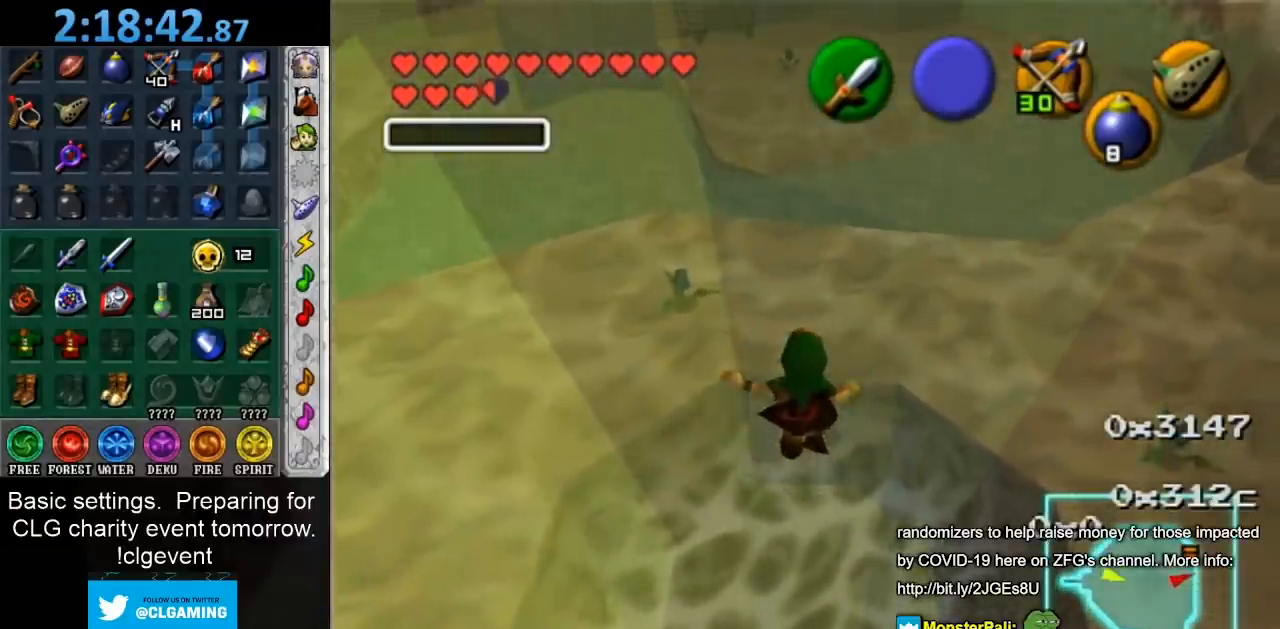
{"buttons": [], "left_stick": "center", "right_stick": "center", "events": []}
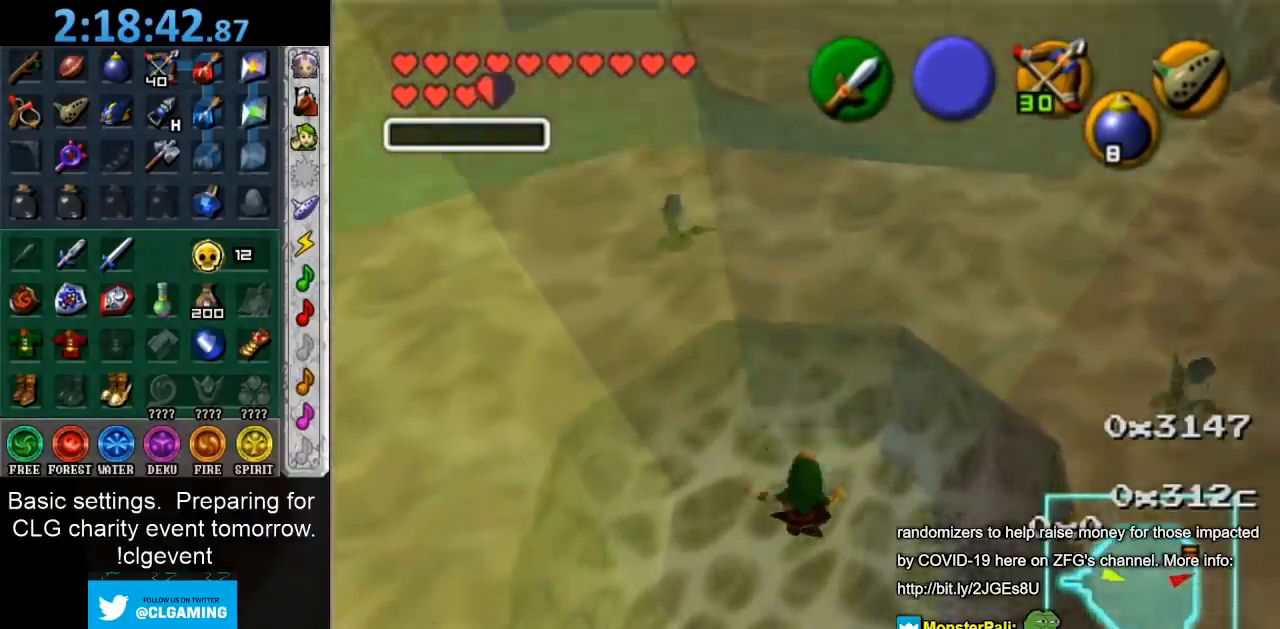
{"buttons": [], "left_stick": "center", "right_stick": "center", "events": []}
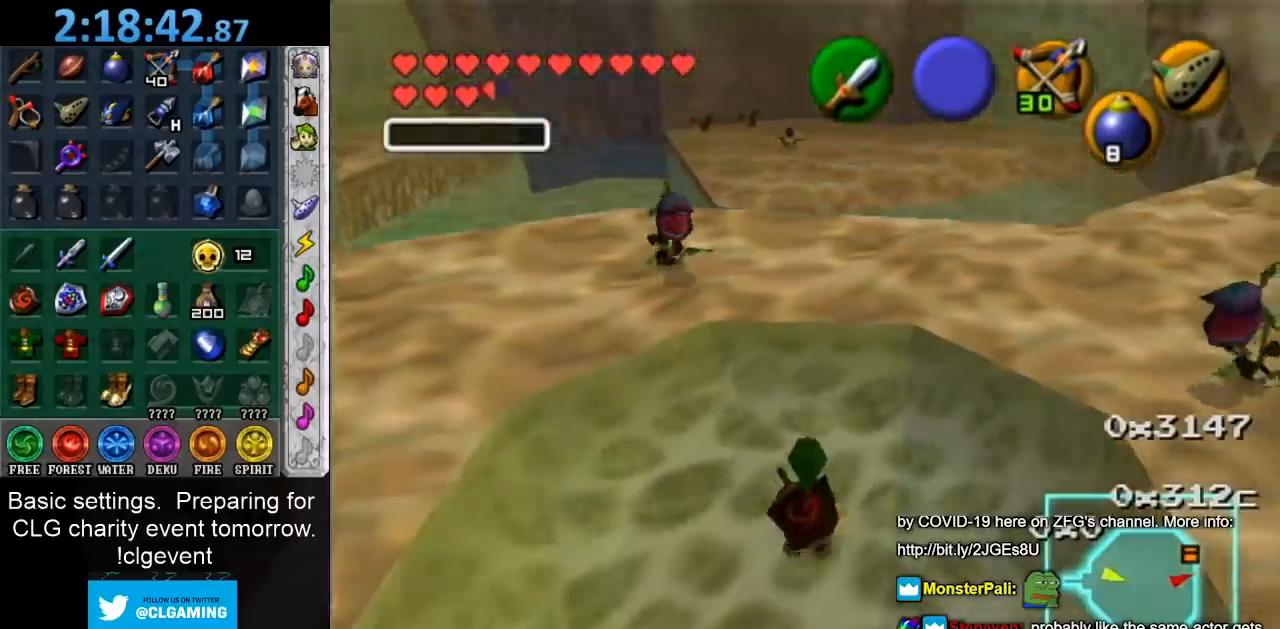
{"buttons": [], "left_stick": "down", "right_stick": "center", "events": [[300, "left_stick", "down"]]}
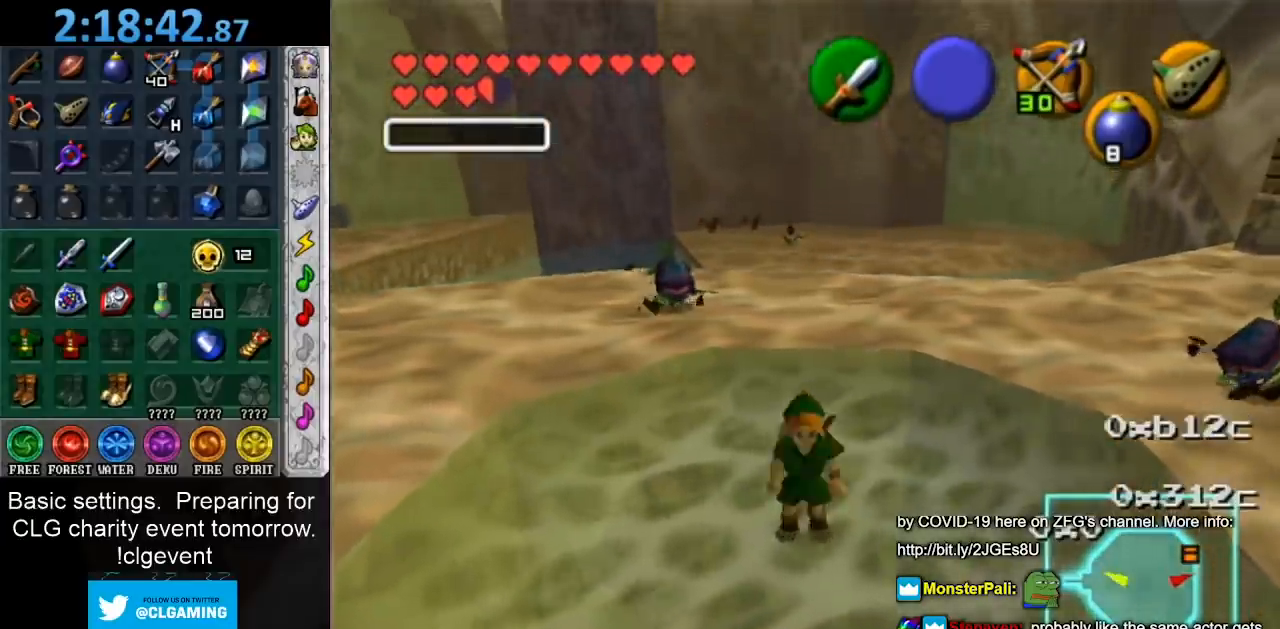
{"buttons": [], "left_stick": "down", "right_stick": "center", "events": []}
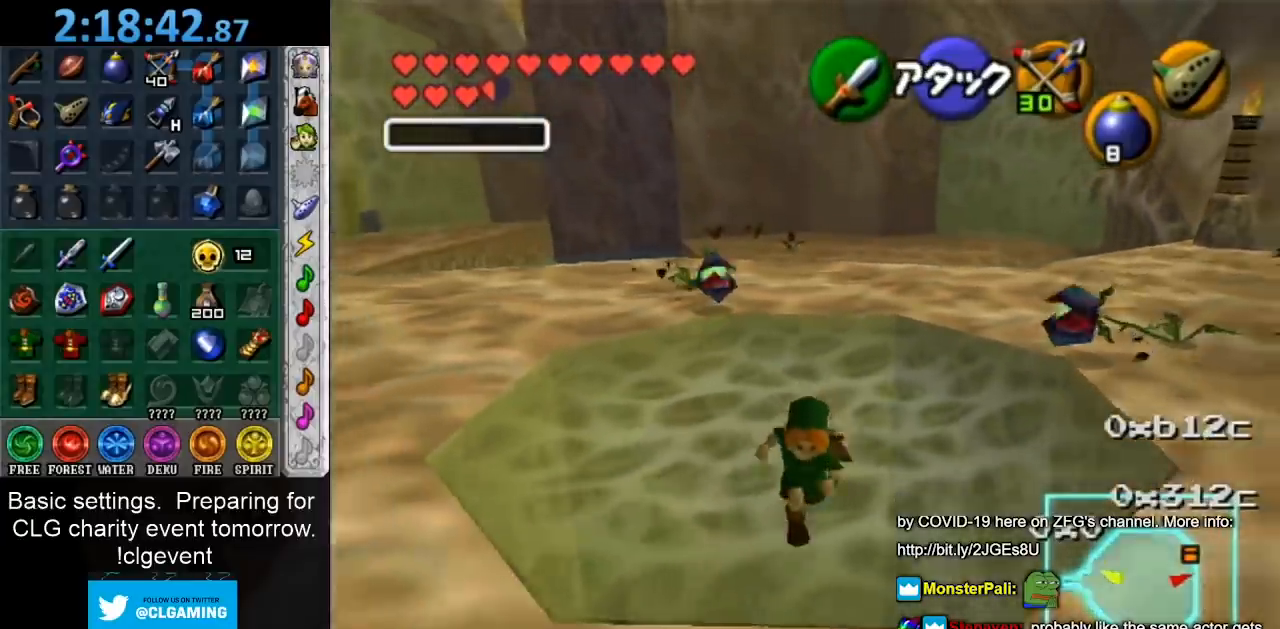
{"buttons": [], "left_stick": "center", "right_stick": "center", "events": [[200, "left_stick", "center"]]}
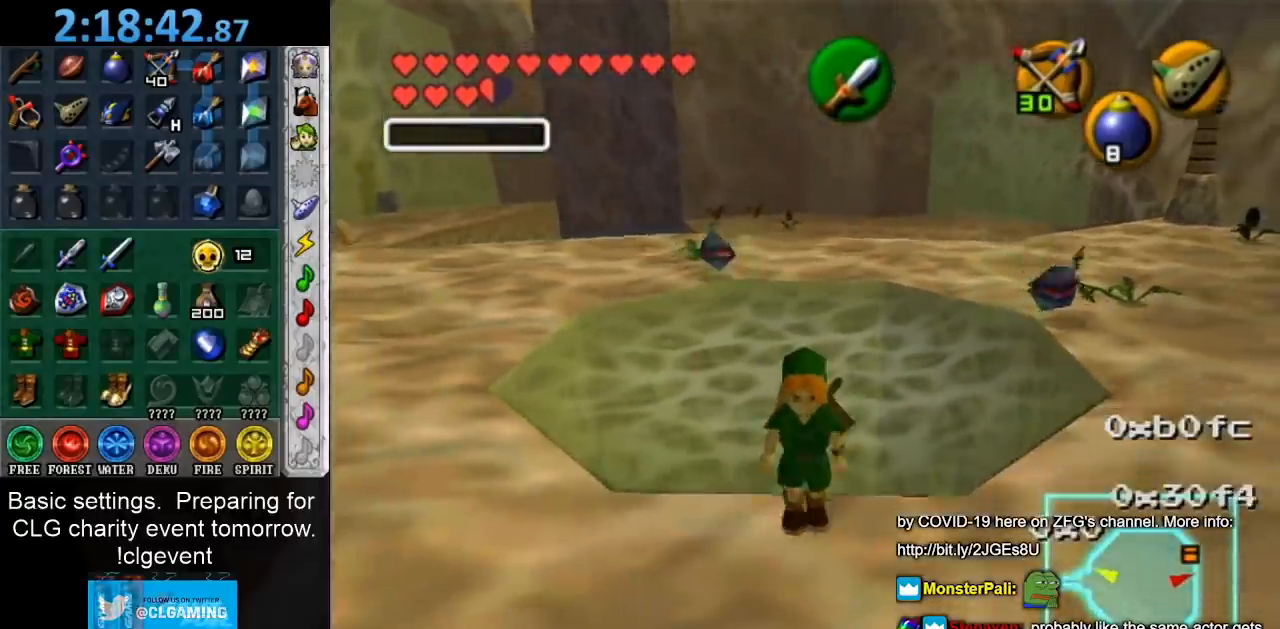
{"buttons": [], "left_stick": "down", "right_stick": "center", "events": [[500, "left_stick", "down"]]}
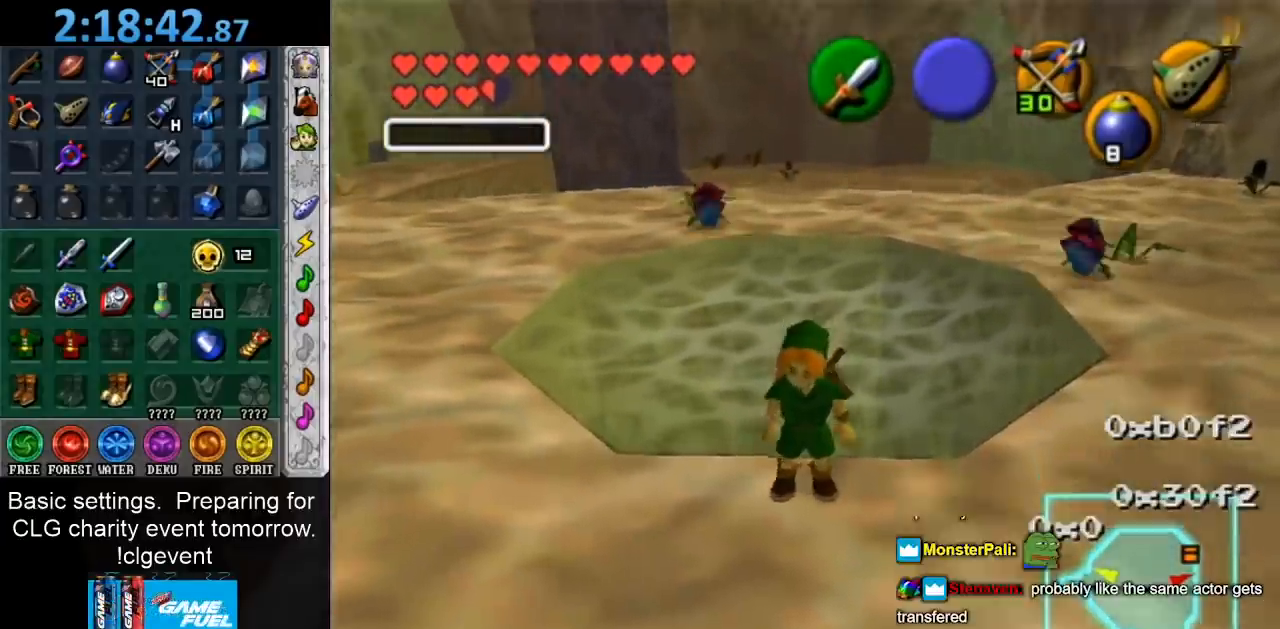
{"buttons": [], "left_stick": "center", "right_stick": "center", "events": [[100, "left_stick", "center"]]}
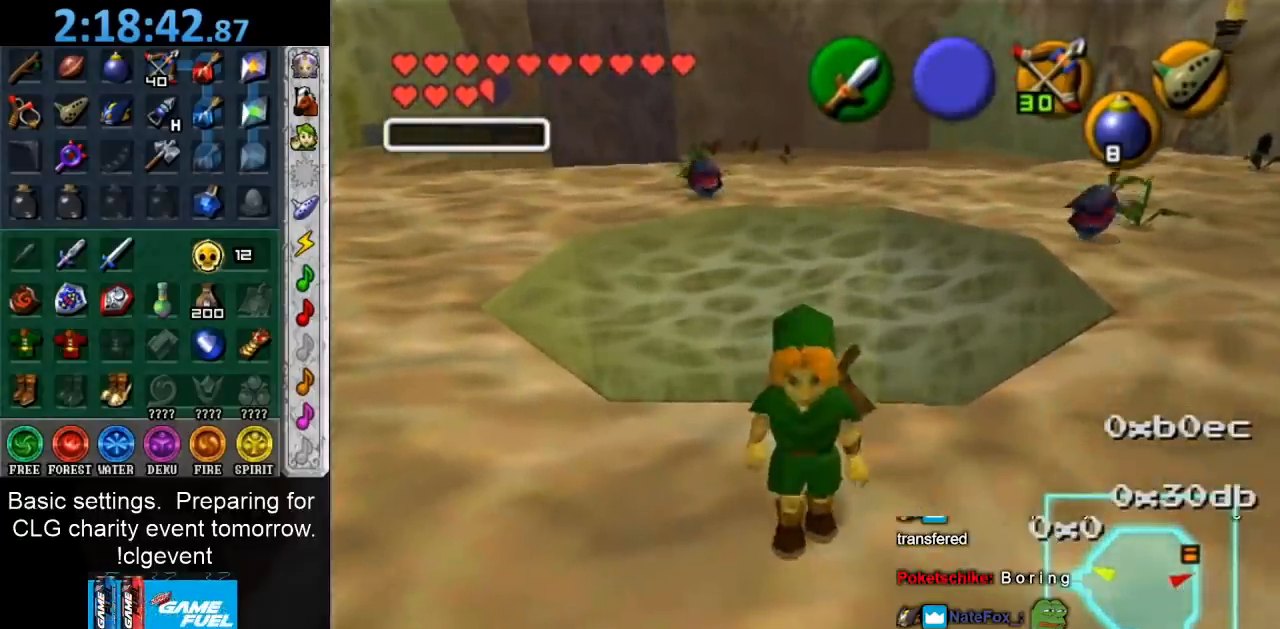
{"buttons": [], "left_stick": "center", "right_stick": "center", "events": []}